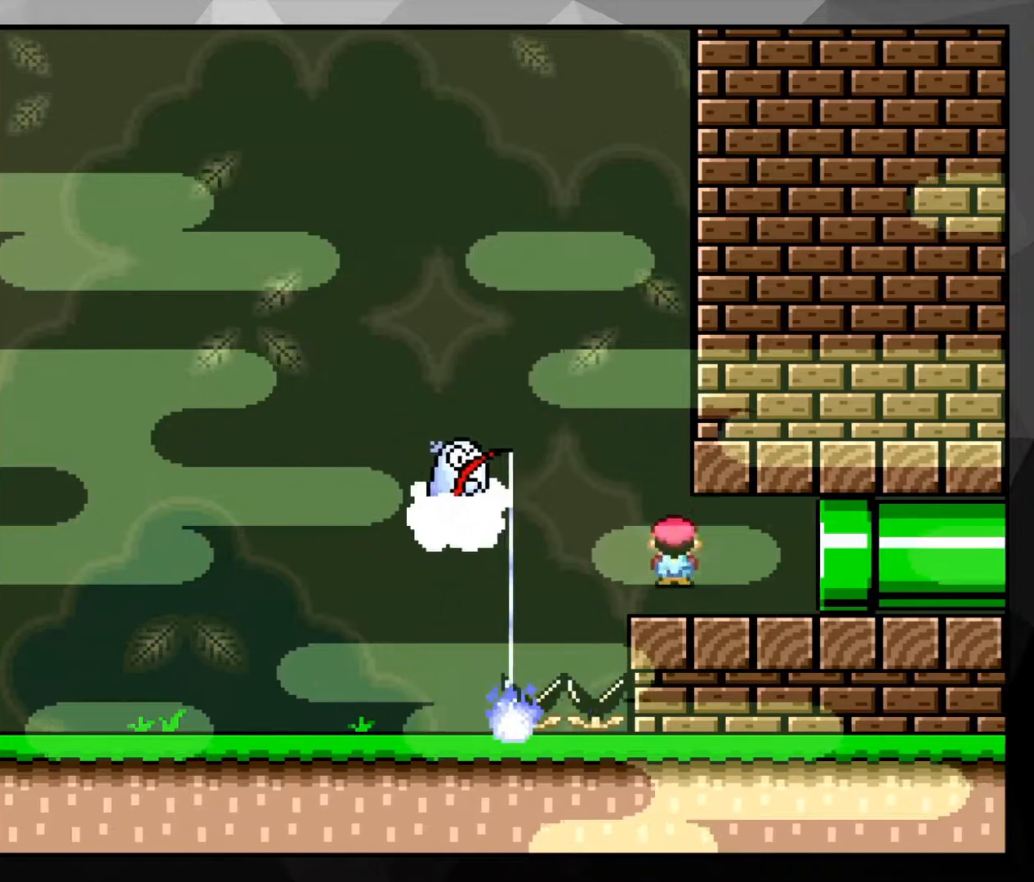
Gameplay with a controller (Nintendo layout); each line is a JSON object with the inputs held at the frame after it. "events" lists button and stick changes between this image and that frame as [ms after this image, input, new state], when the widget could be followed in between. Not read: L3 R3.
{"buttons": ["X", "DPAD_RIGHT"], "events": []}
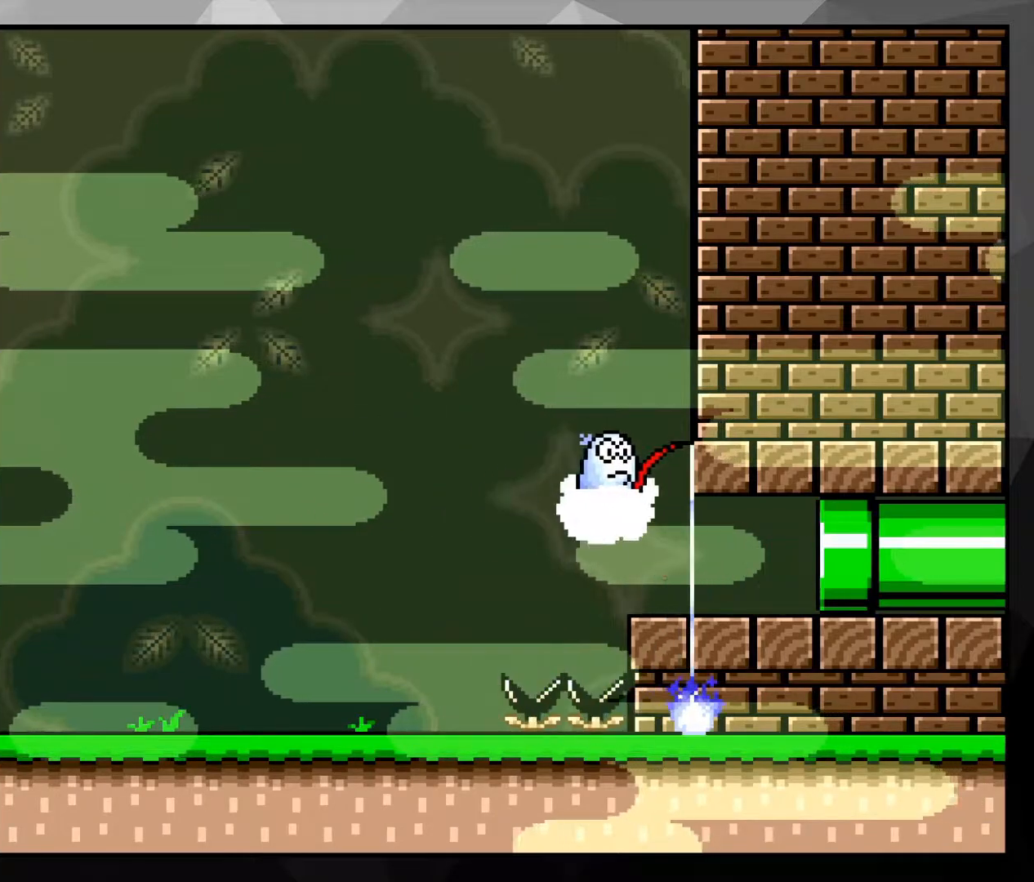
{"buttons": [], "events": [[117, "DPAD_RIGHT", "up"], [117, "X", "up"]]}
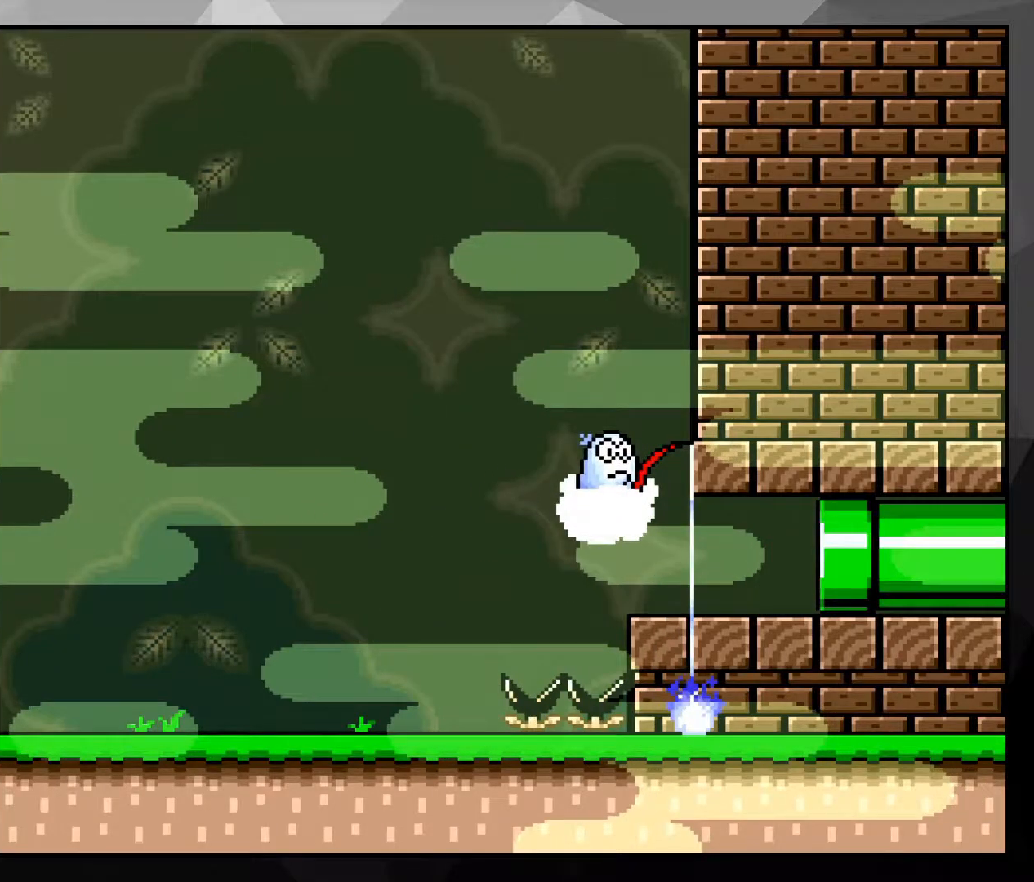
{"buttons": [], "events": []}
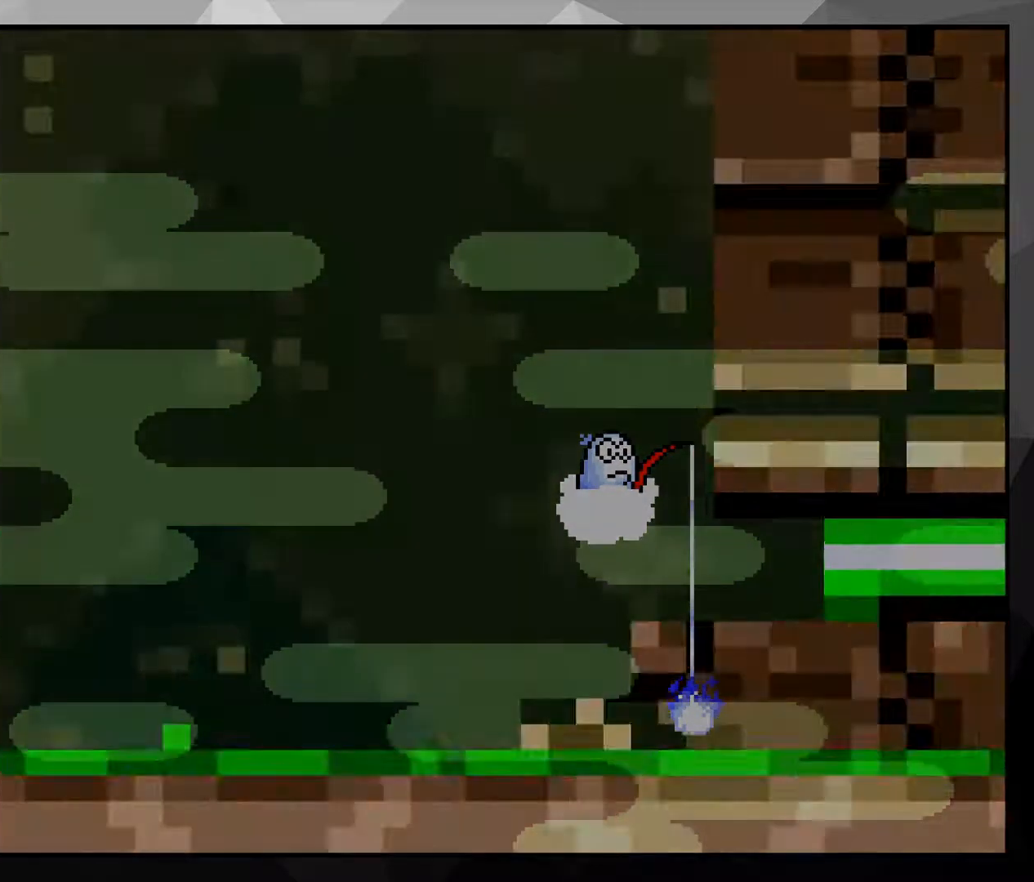
{"buttons": [], "events": []}
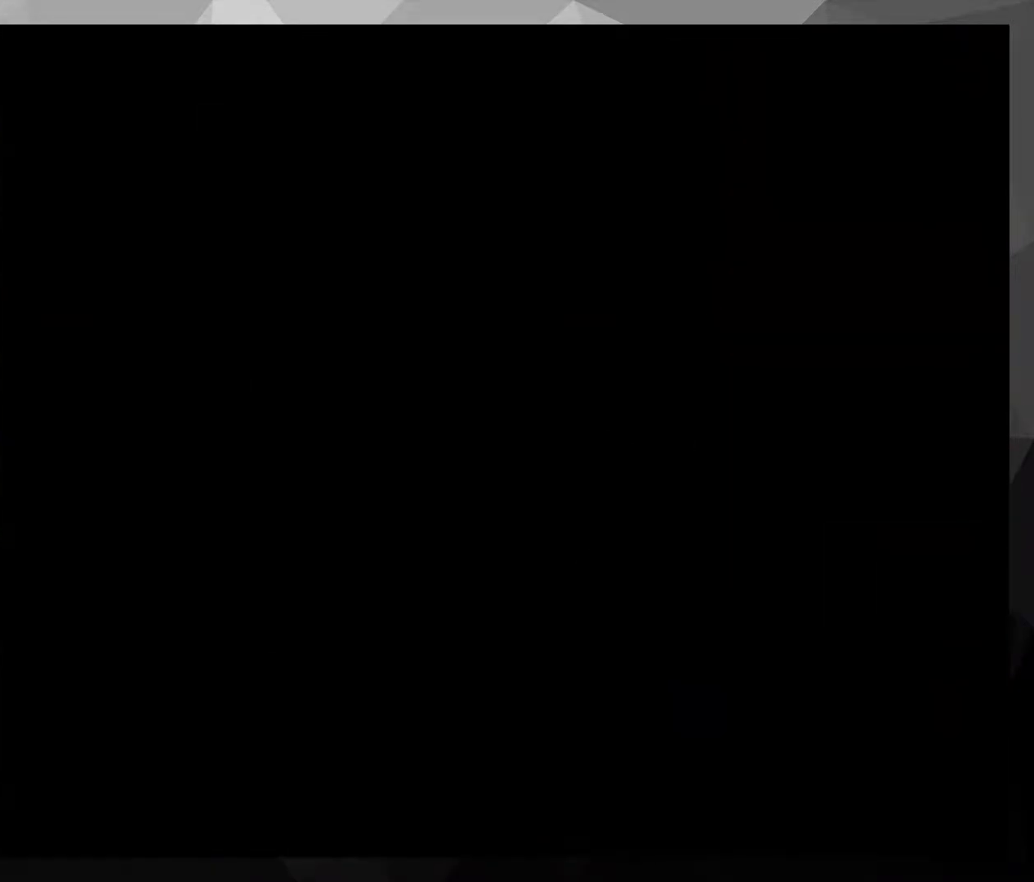
{"buttons": [], "events": []}
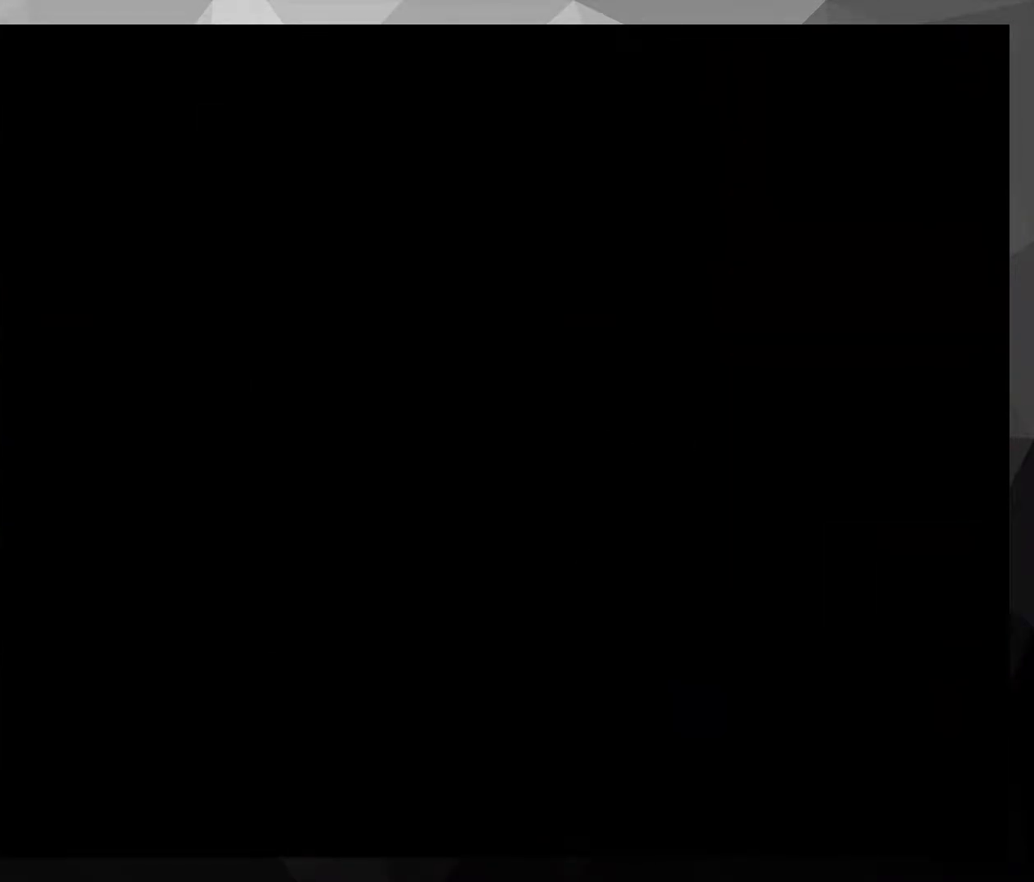
{"buttons": [], "events": []}
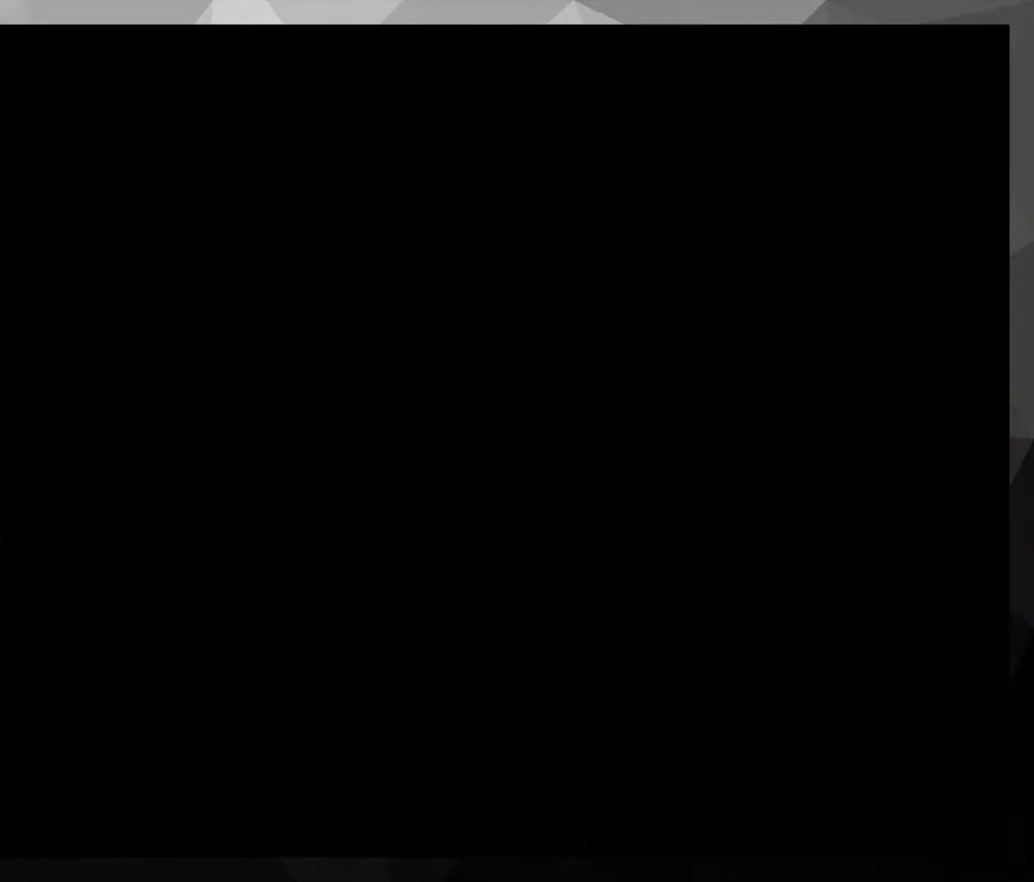
{"buttons": [], "events": []}
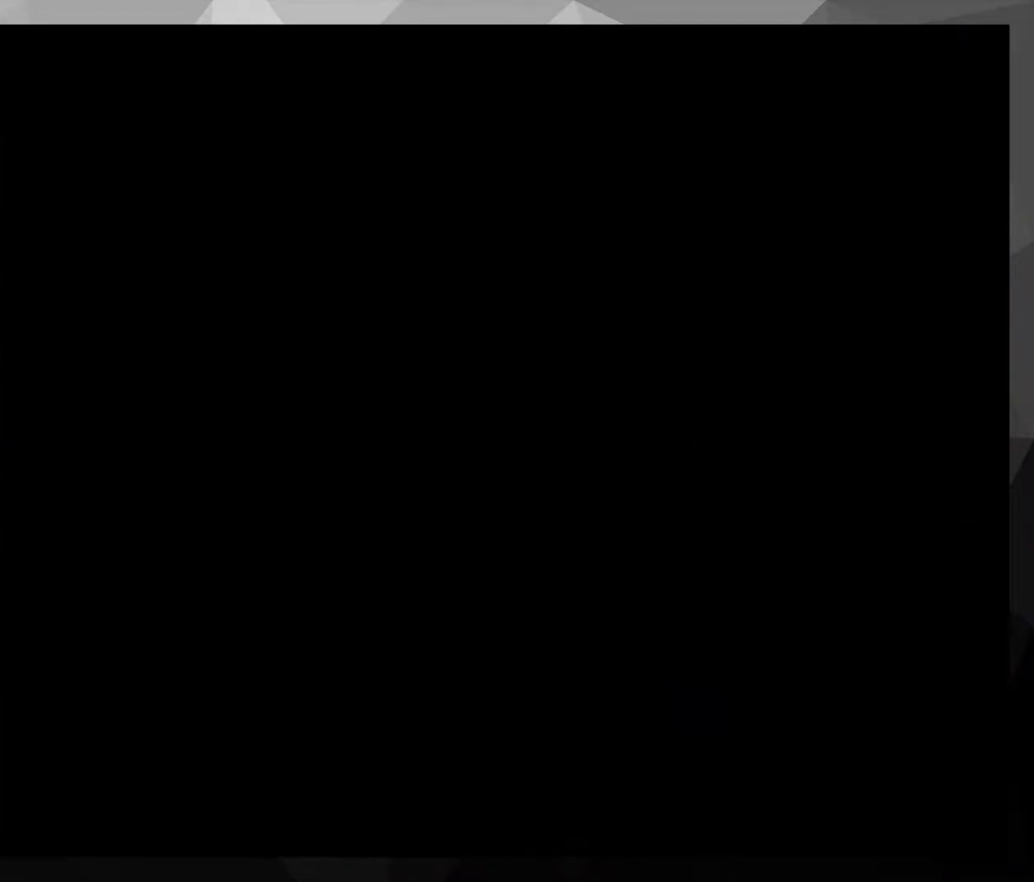
{"buttons": ["X"], "events": [[483, "X", "down"]]}
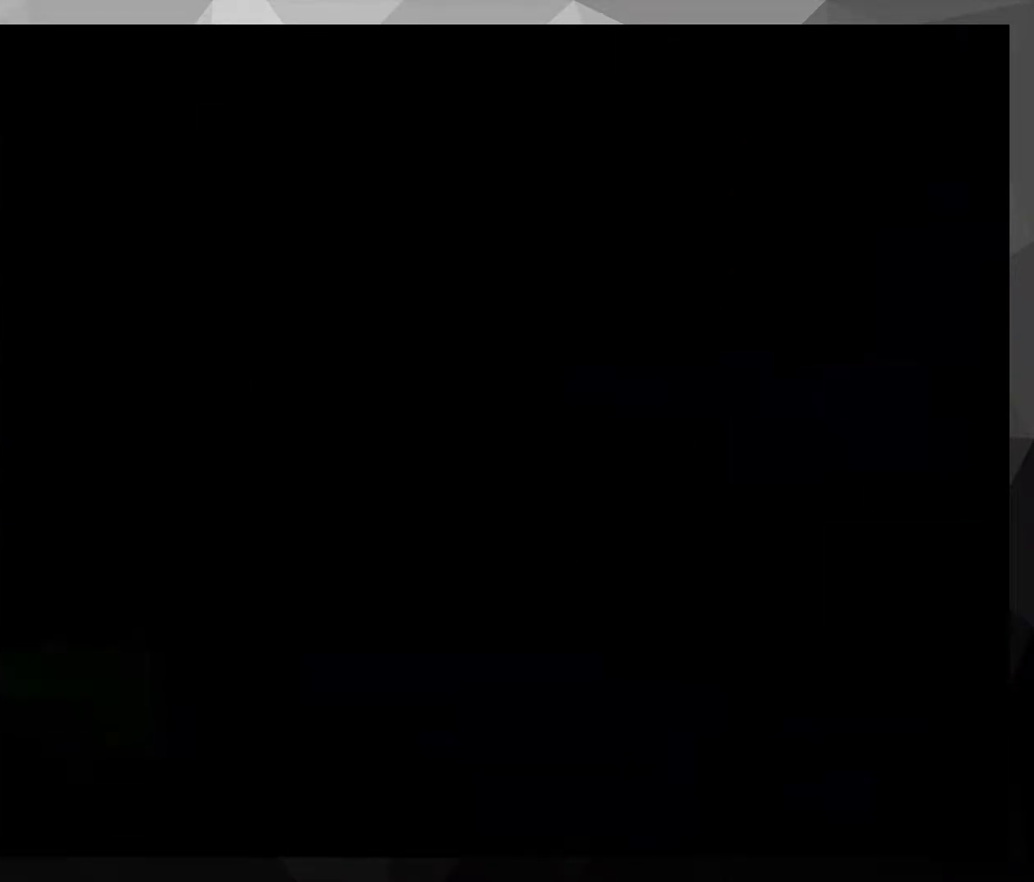
{"buttons": ["X"], "events": []}
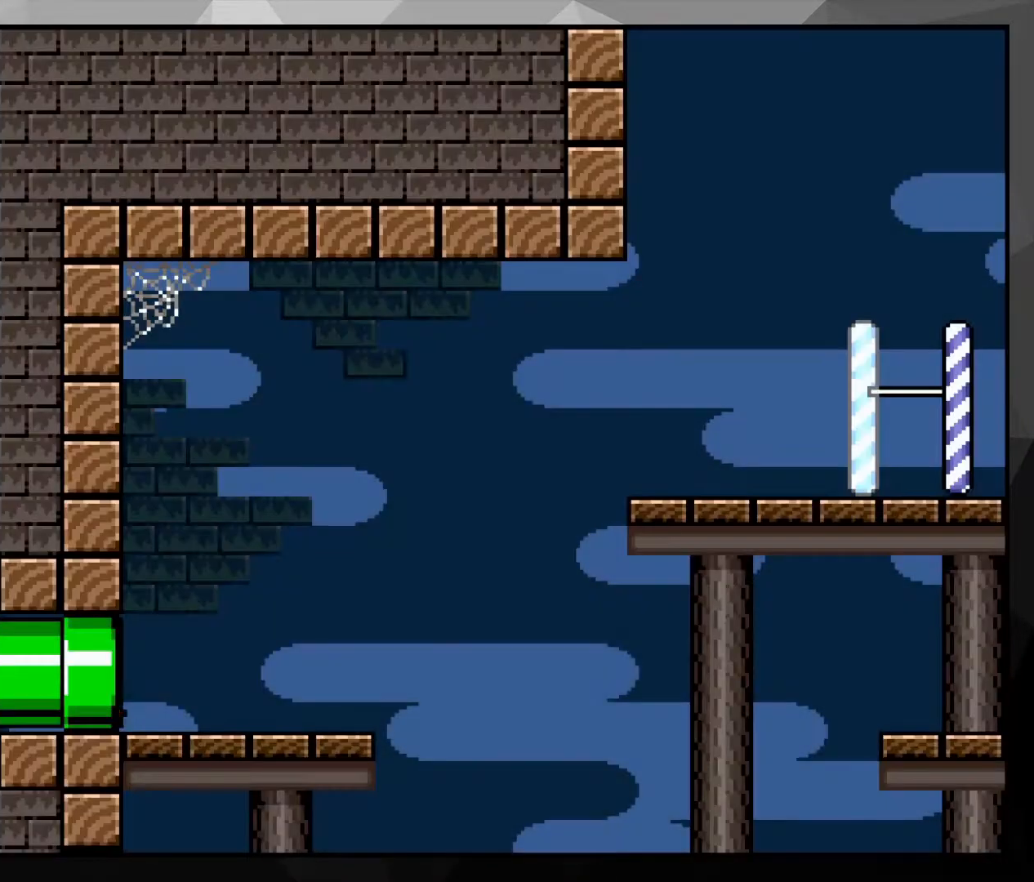
{"buttons": ["X", "DPAD_RIGHT"], "events": [[300, "DPAD_RIGHT", "down"]]}
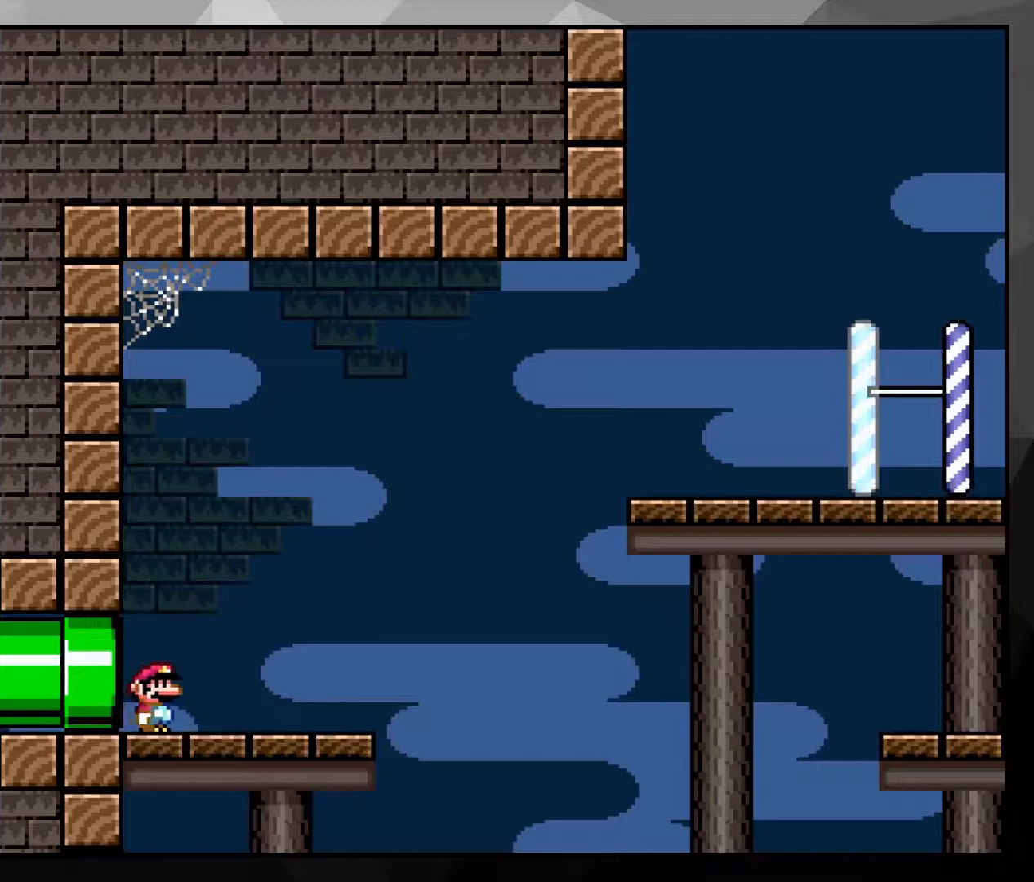
{"buttons": ["X", "DPAD_RIGHT"], "events": [[83, "DPAD_RIGHT", "up"], [383, "DPAD_RIGHT", "down"]]}
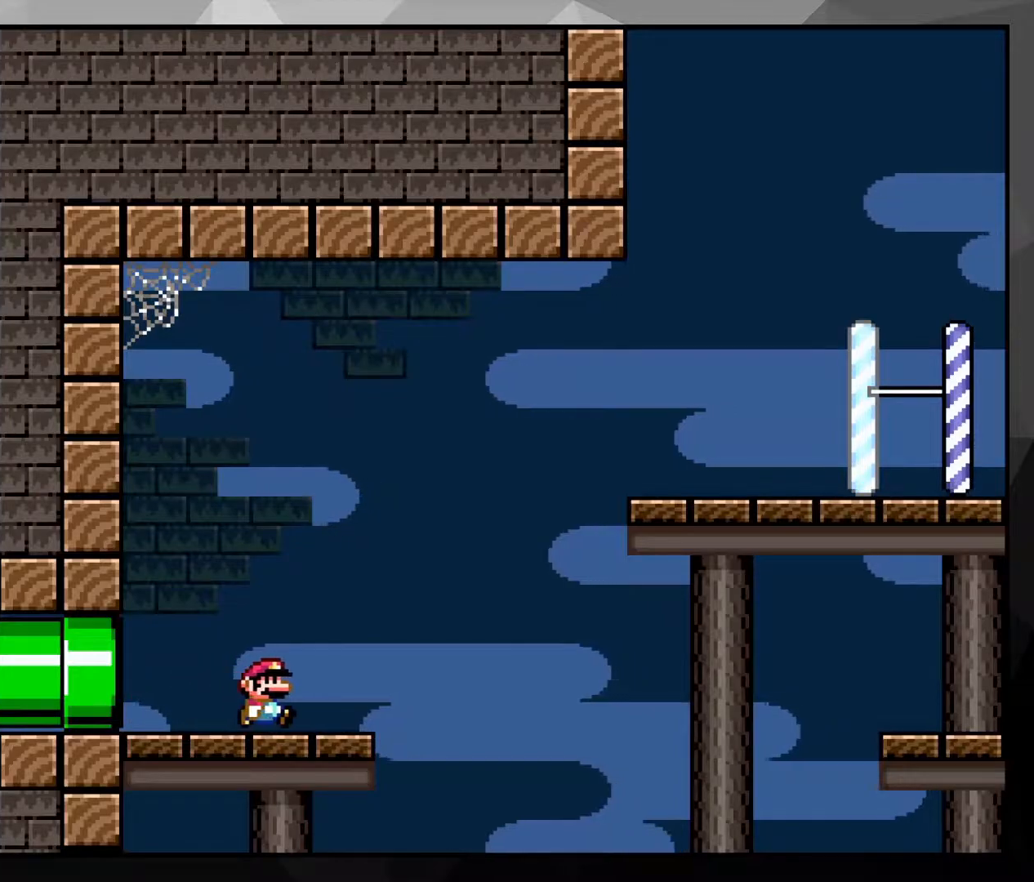
{"buttons": ["X"], "events": [[33, "DPAD_RIGHT", "up"]]}
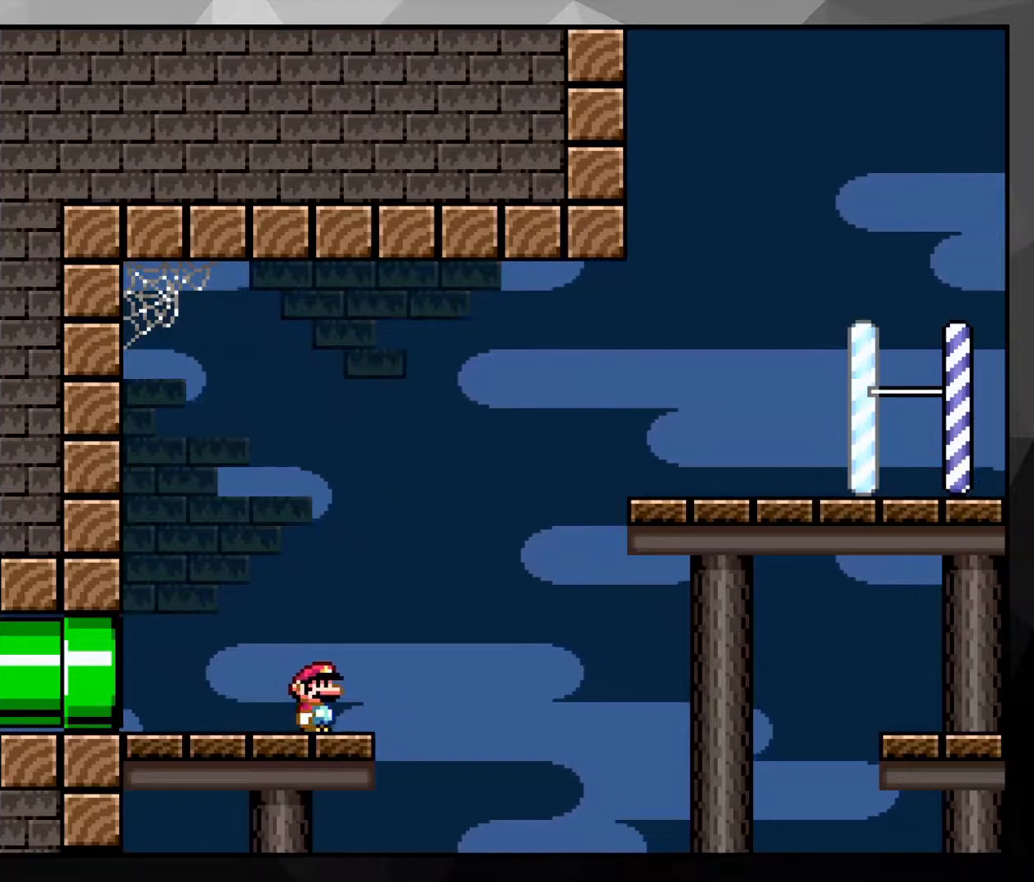
{"buttons": ["X"], "events": [[17, "DPAD_RIGHT", "down"], [100, "DPAD_RIGHT", "up"]]}
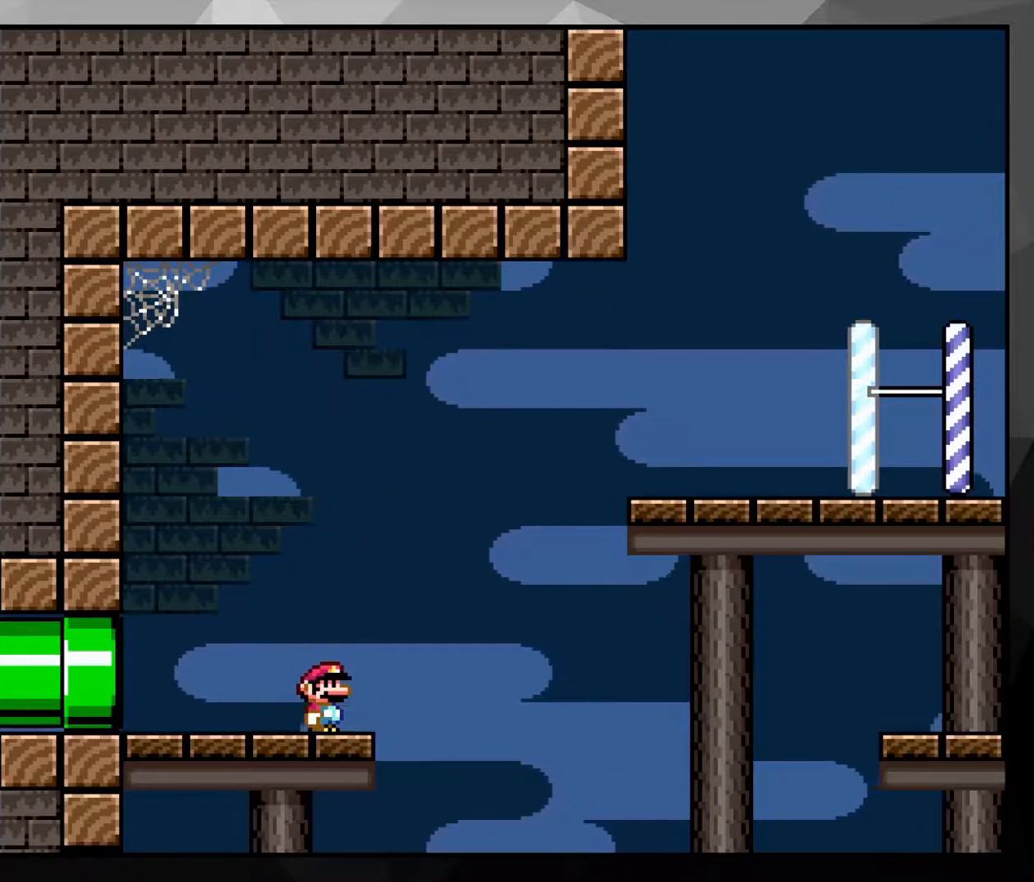
{"buttons": ["X"], "events": []}
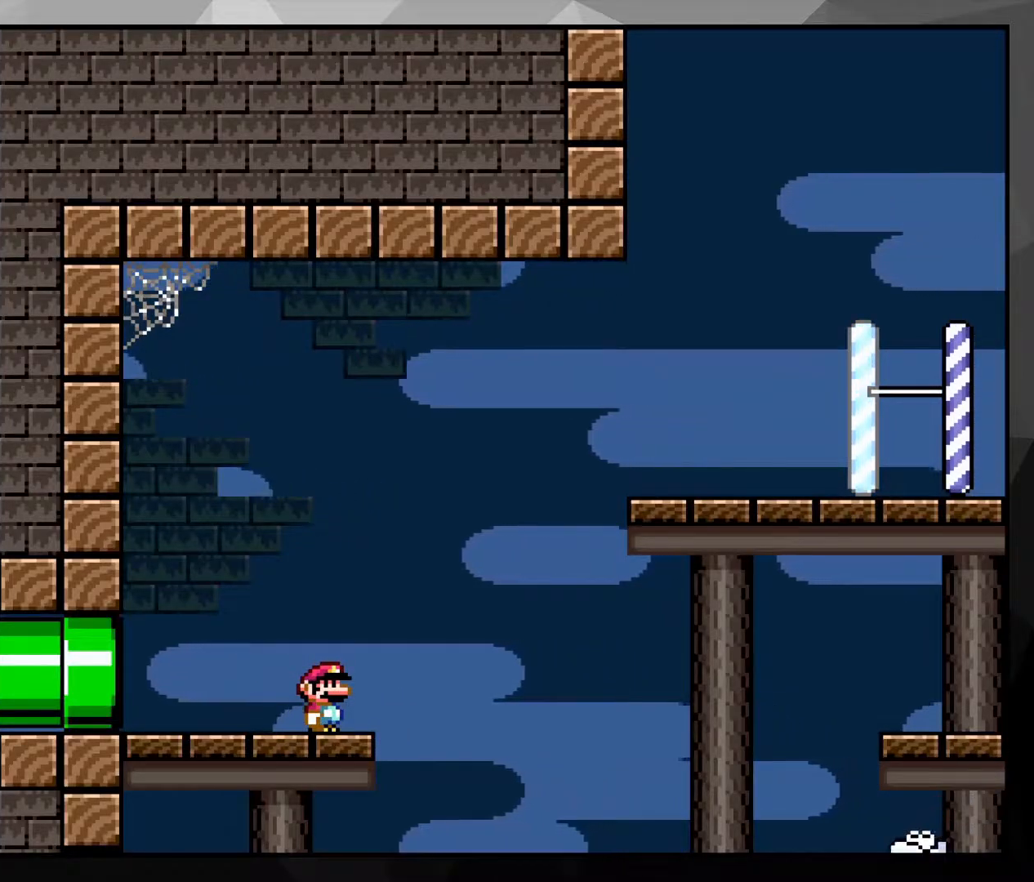
{"buttons": ["A", "X", "DPAD_RIGHT"], "events": [[383, "DPAD_RIGHT", "down"], [417, "A", "down"]]}
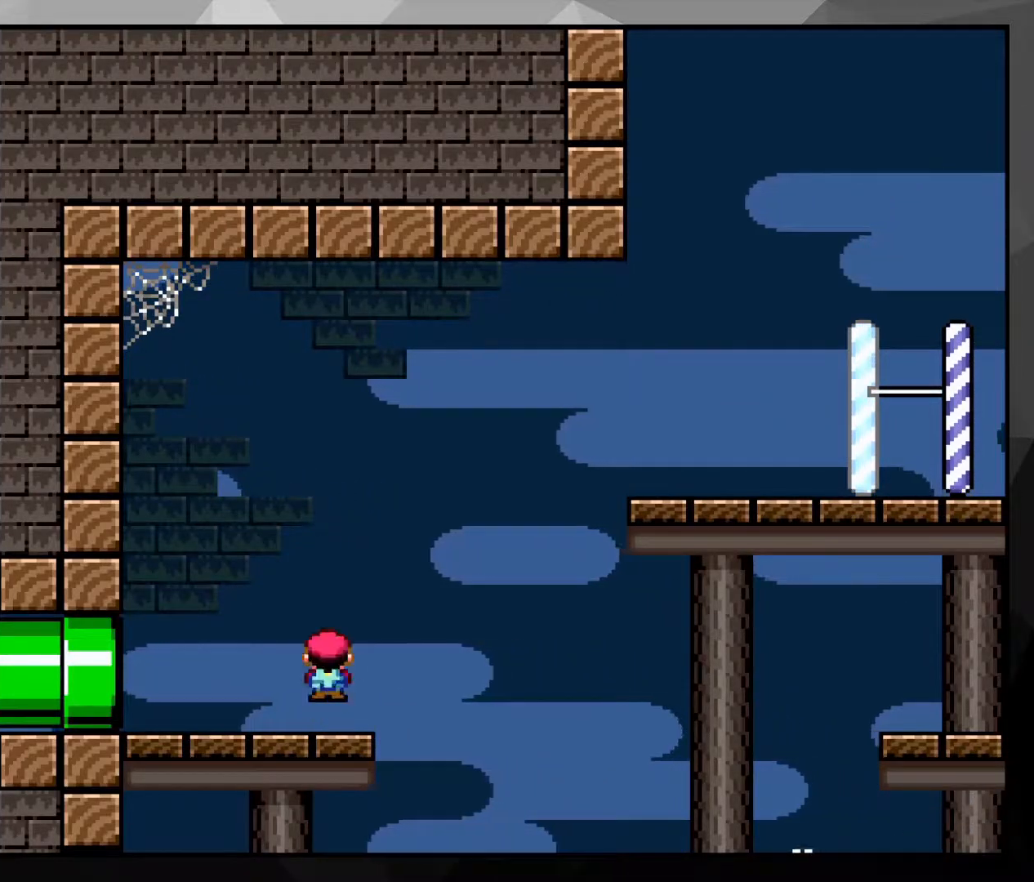
{"buttons": ["A", "X", "DPAD_RIGHT"], "events": [[183, "A", "up"], [233, "A", "down"]]}
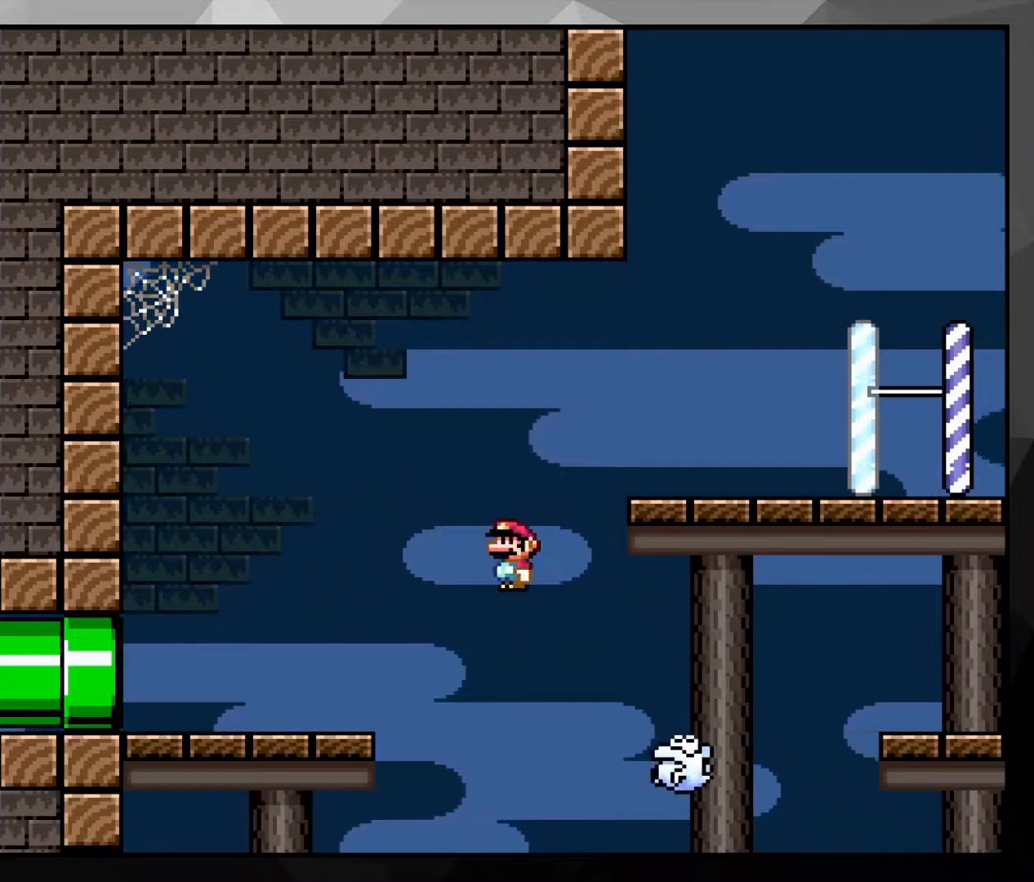
{"buttons": ["A", "X", "DPAD_RIGHT"], "events": []}
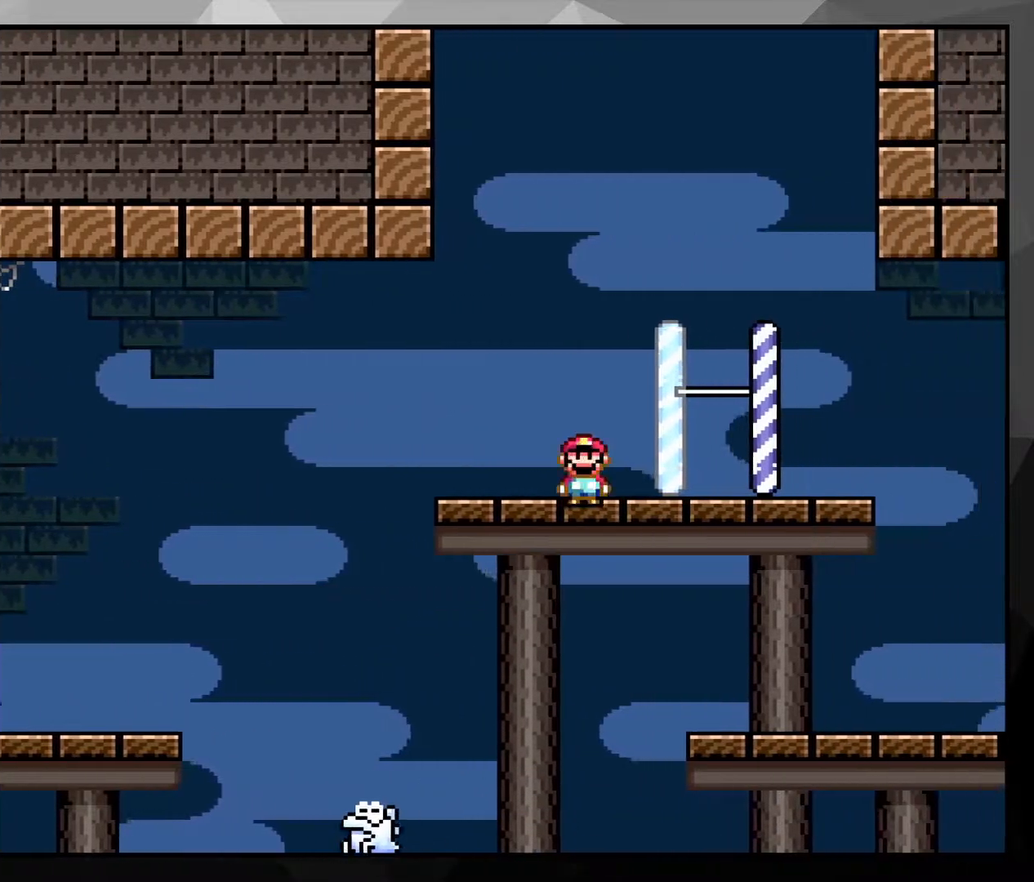
{"buttons": ["X"], "events": [[200, "DPAD_RIGHT", "up"], [250, "DPAD_LEFT", "down"], [283, "DPAD_UP", "down"], [333, "DPAD_UP", "up"], [400, "A", "up"], [400, "DPAD_LEFT", "up"]]}
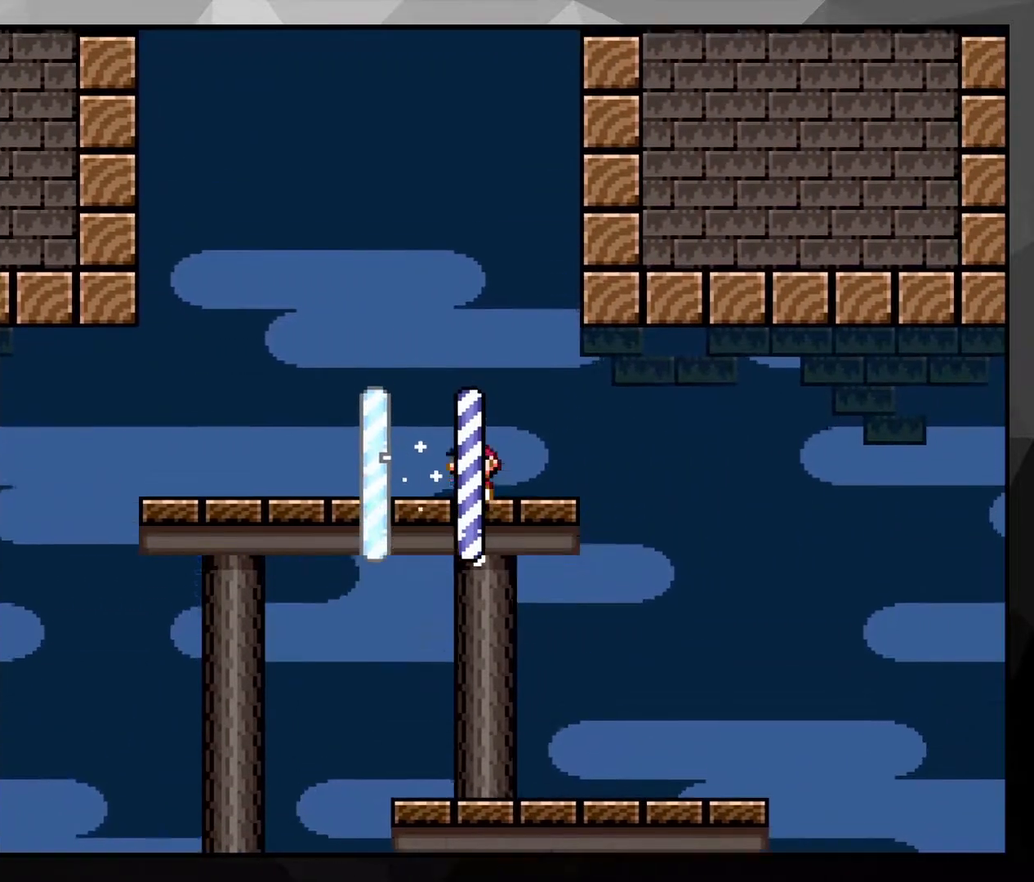
{"buttons": ["X"], "events": [[283, "DPAD_LEFT", "down"], [417, "DPAD_LEFT", "up"]]}
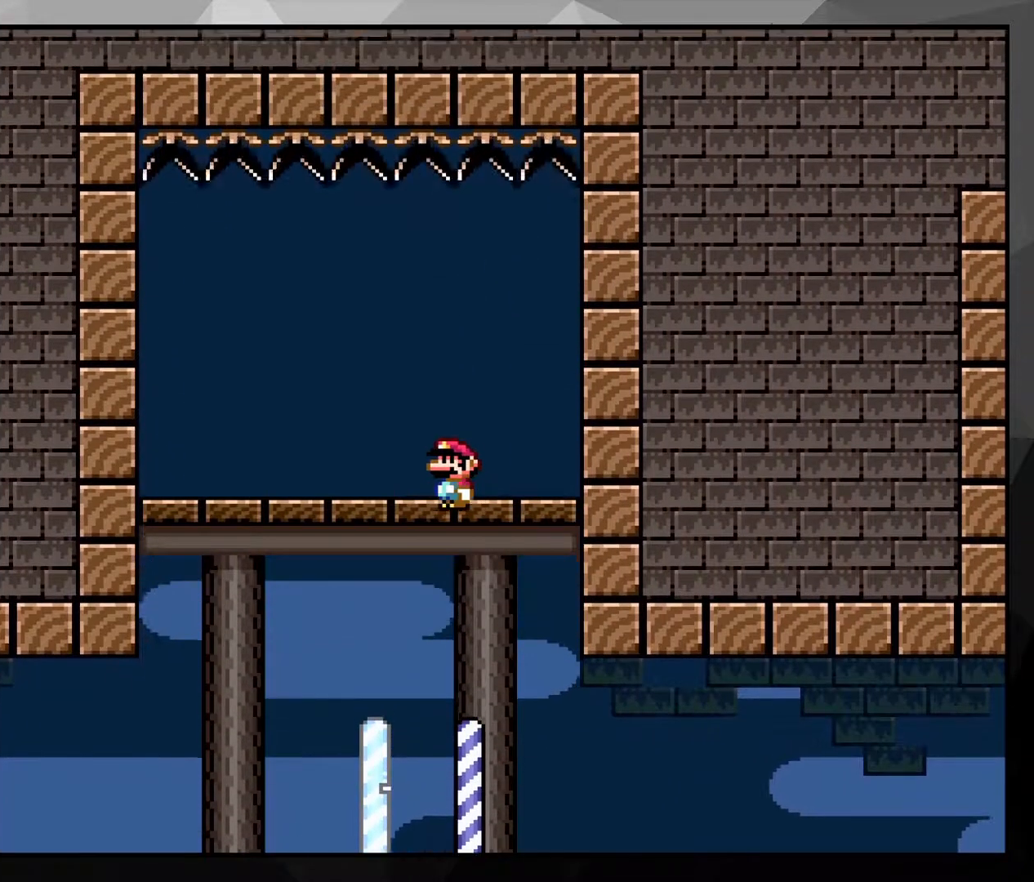
{"buttons": [], "events": [[500, "X", "up"]]}
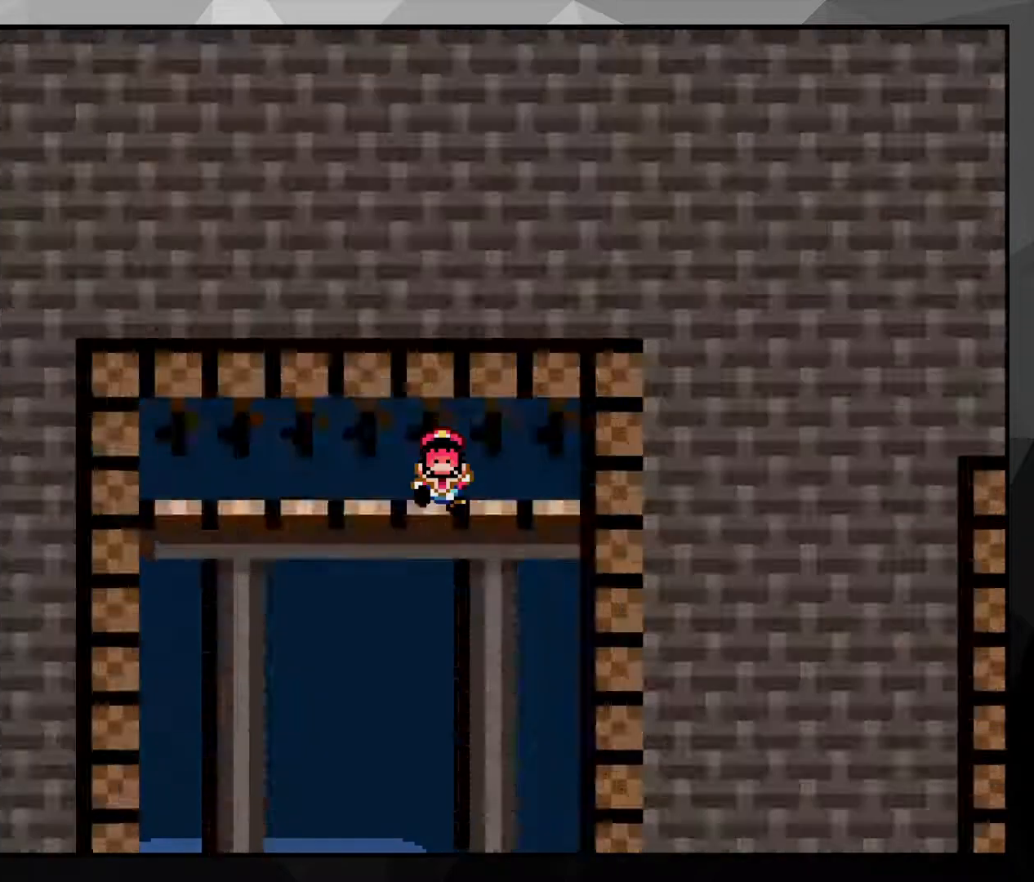
{"buttons": [], "events": []}
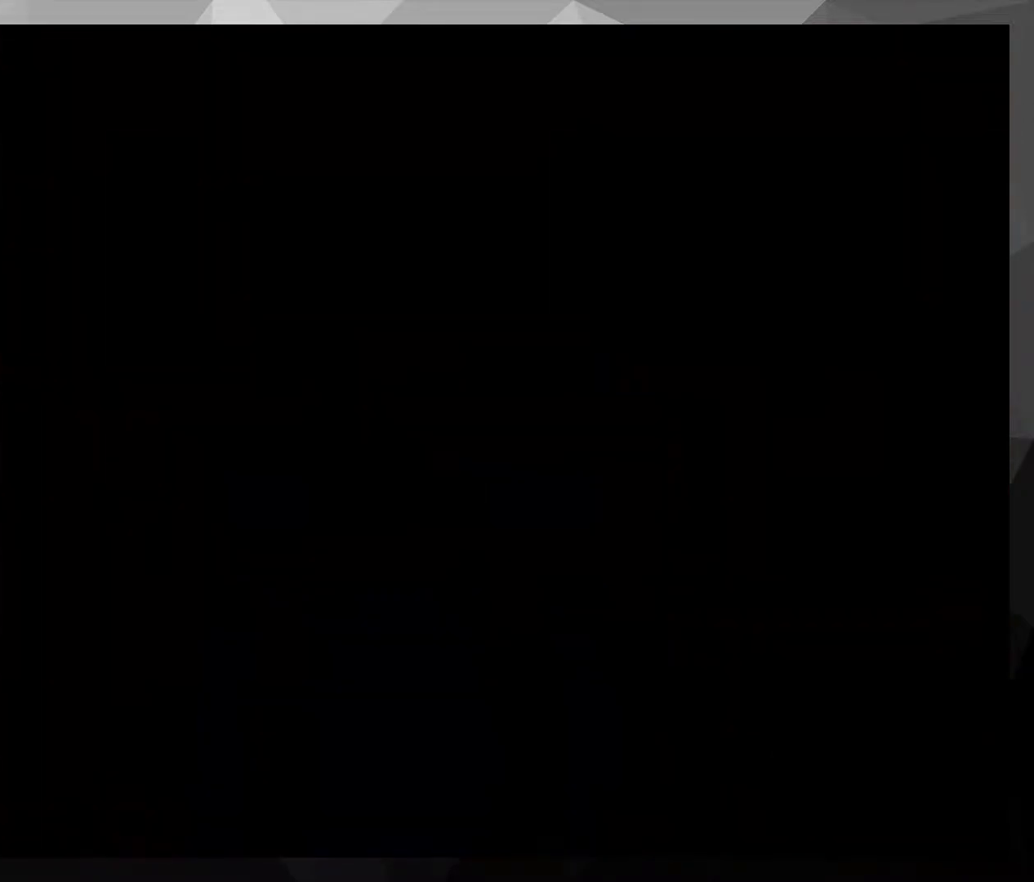
{"buttons": [], "events": []}
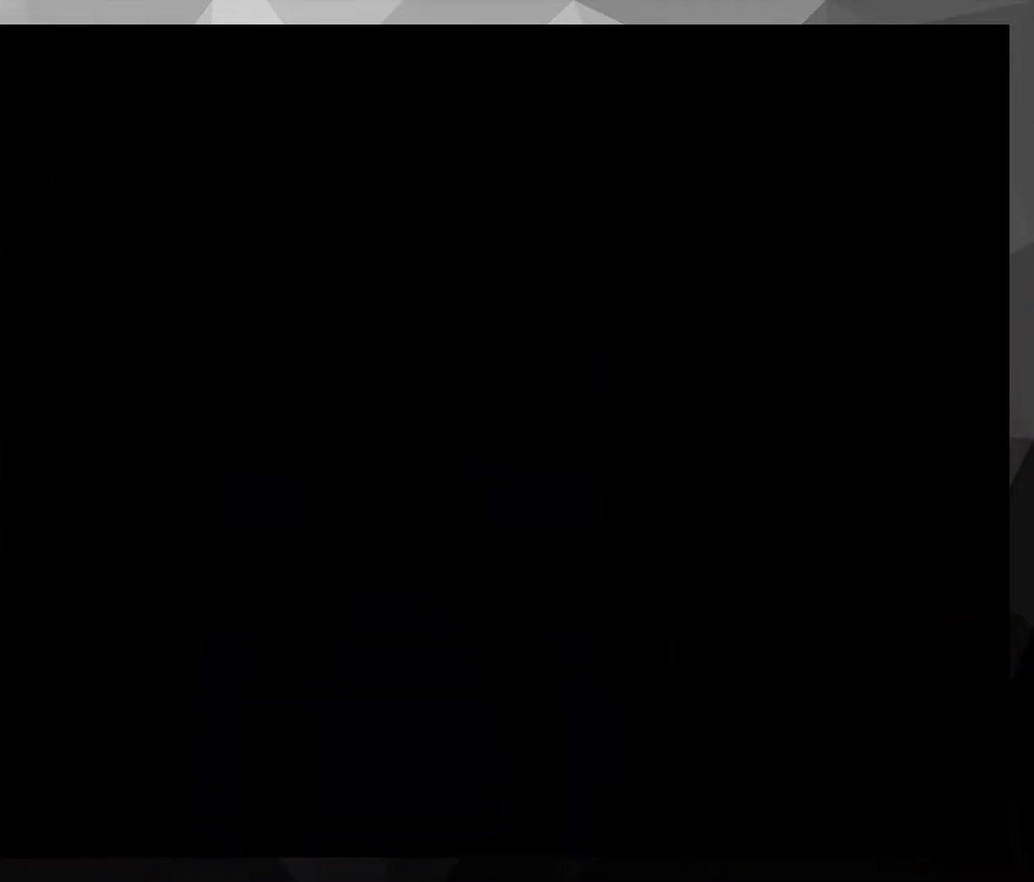
{"buttons": ["Y"], "events": [[67, "Y", "down"]]}
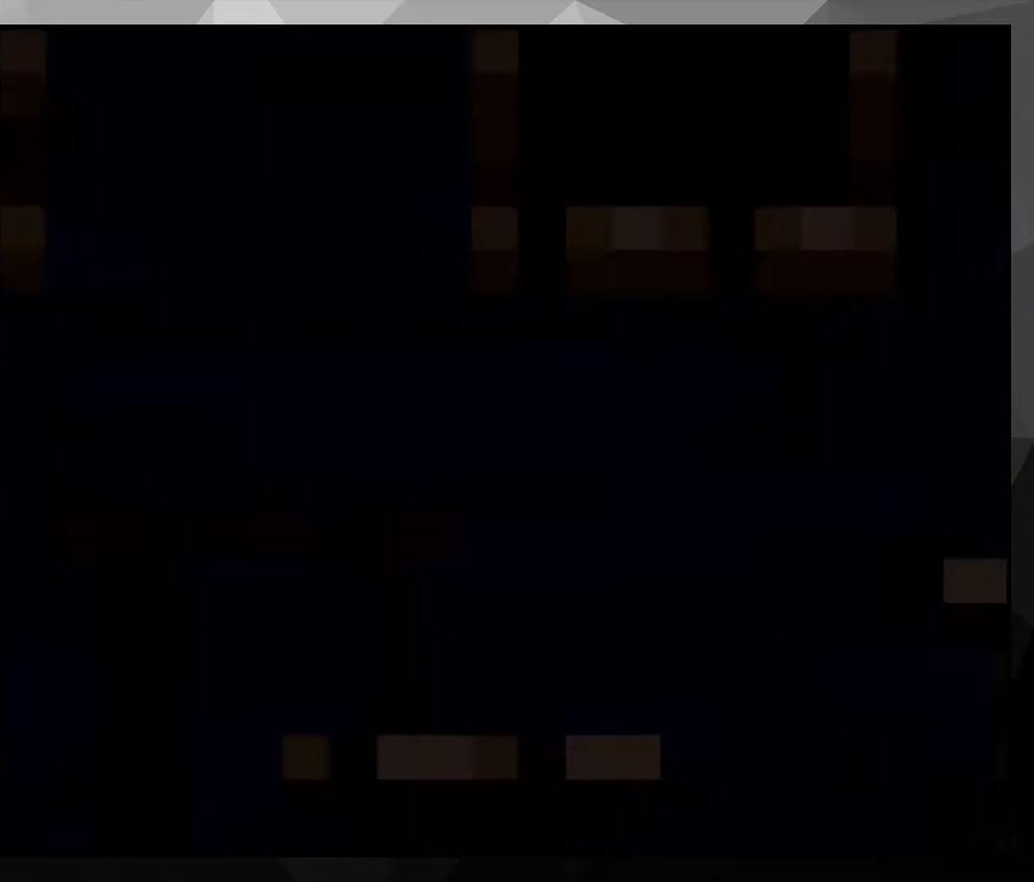
{"buttons": ["Y"], "events": []}
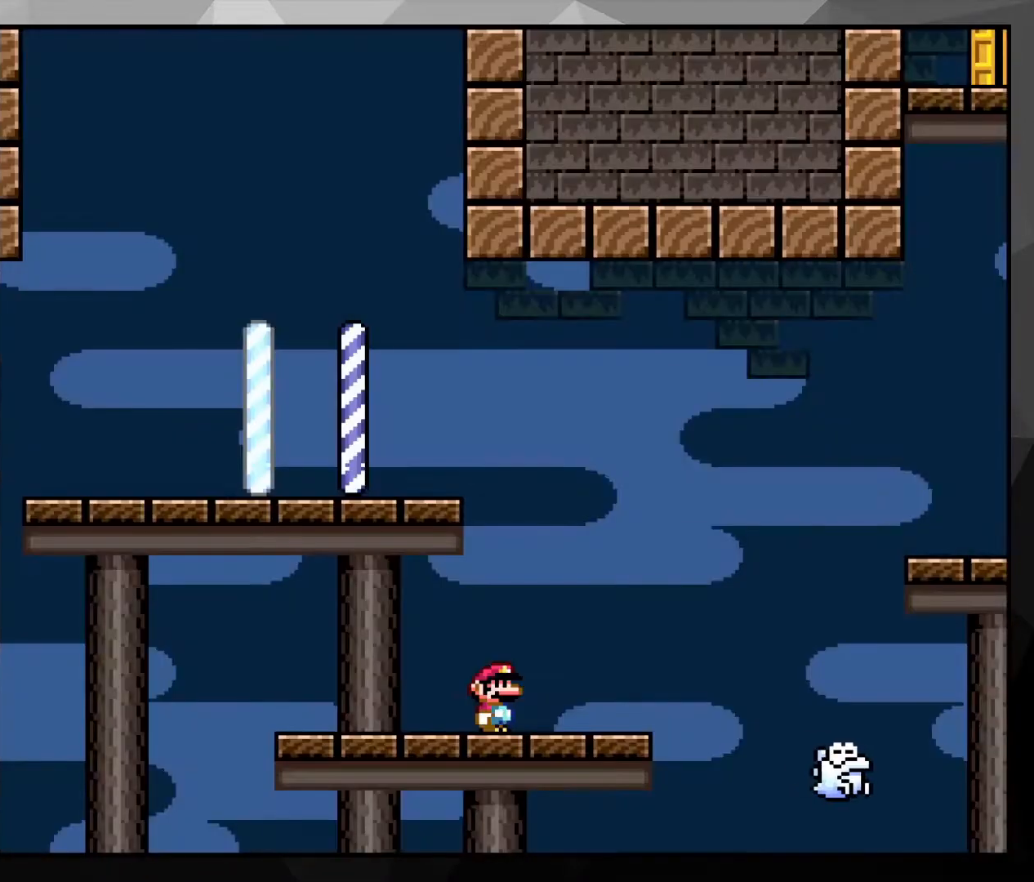
{"buttons": ["Y", "DPAD_RIGHT"], "events": [[317, "DPAD_RIGHT", "down"]]}
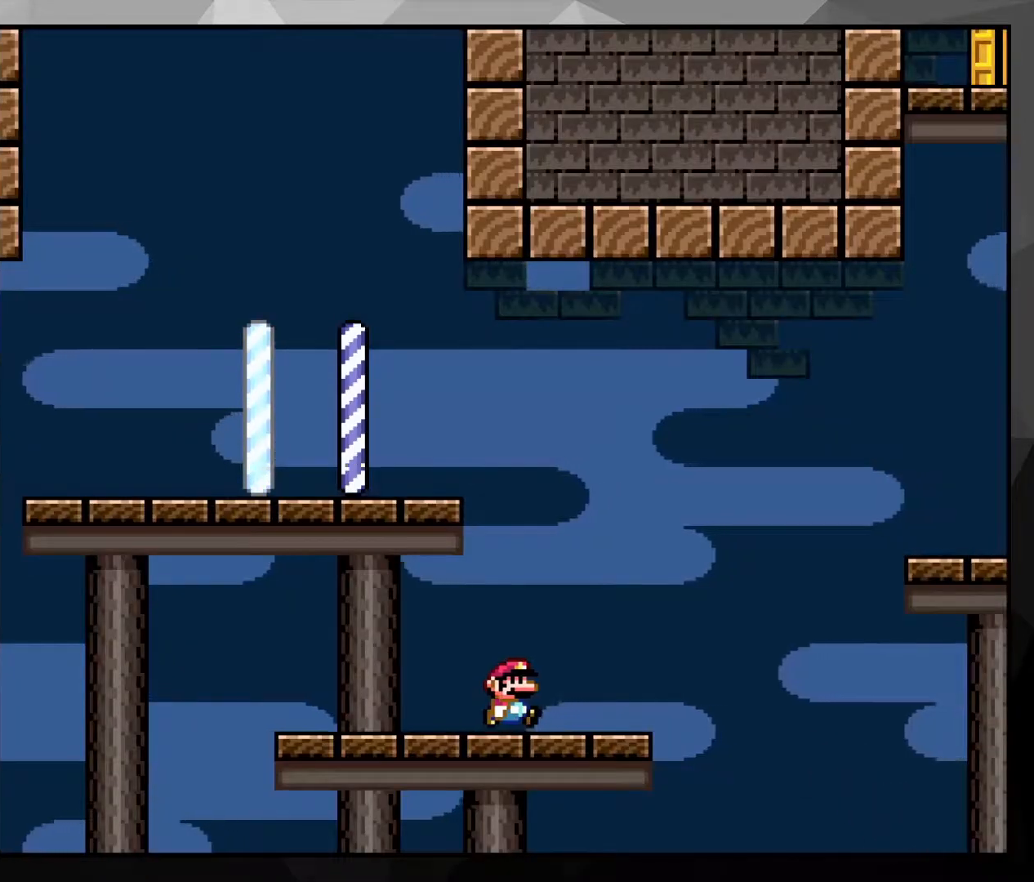
{"buttons": ["B", "Y", "DPAD_RIGHT"], "events": [[233, "B", "down"]]}
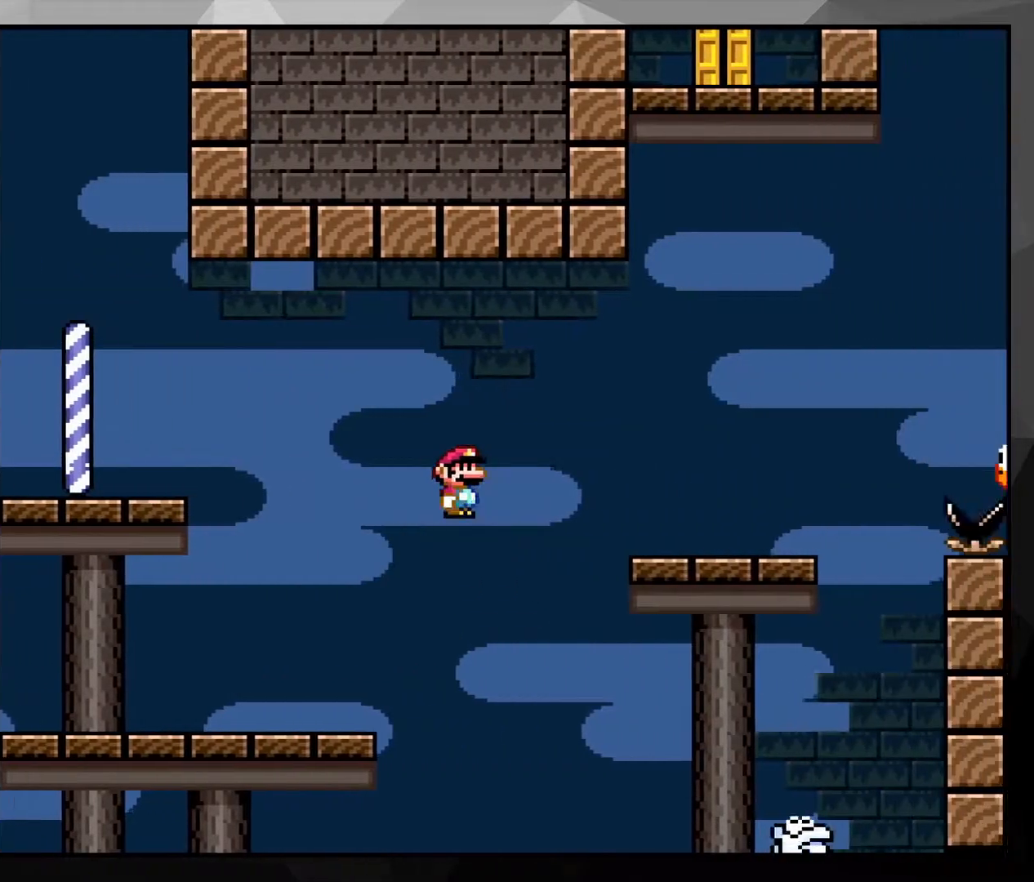
{"buttons": ["Y", "DPAD_LEFT"], "events": [[217, "B", "up"], [217, "DPAD_RIGHT", "up"], [433, "DPAD_LEFT", "down"]]}
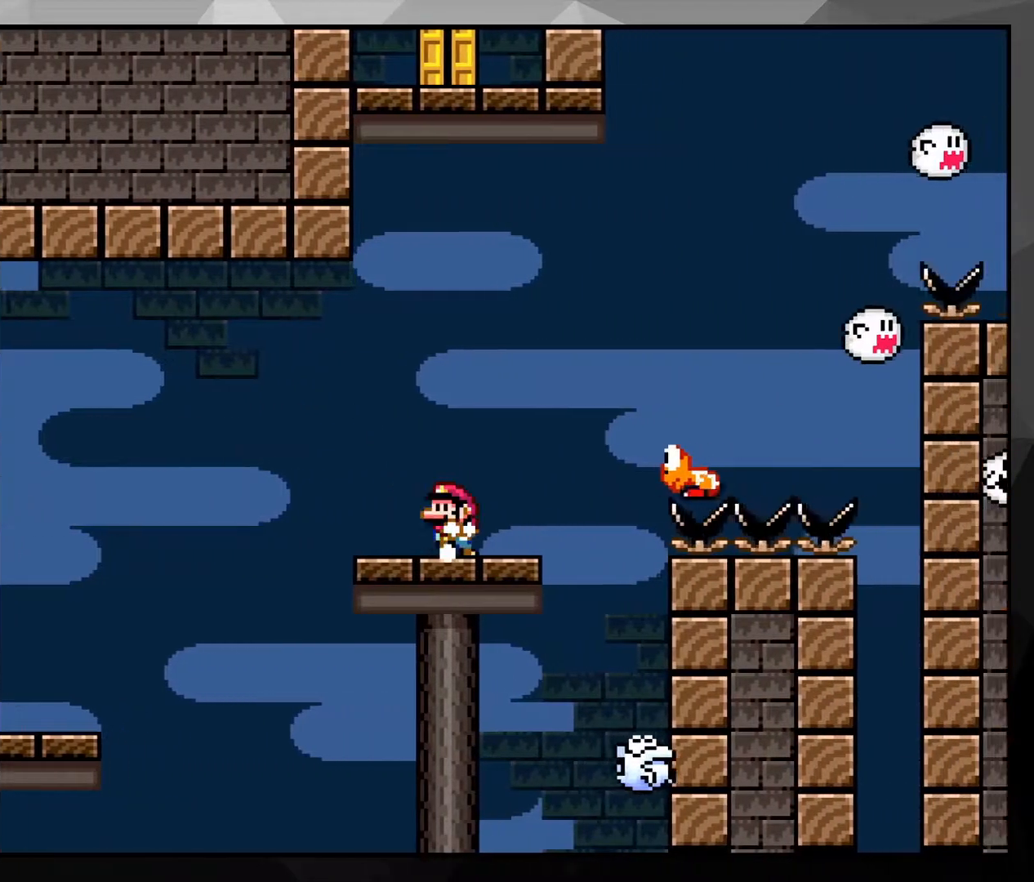
{"buttons": ["Y", "DPAD_RIGHT"], "events": [[50, "DPAD_LEFT", "up"], [267, "DPAD_RIGHT", "down"]]}